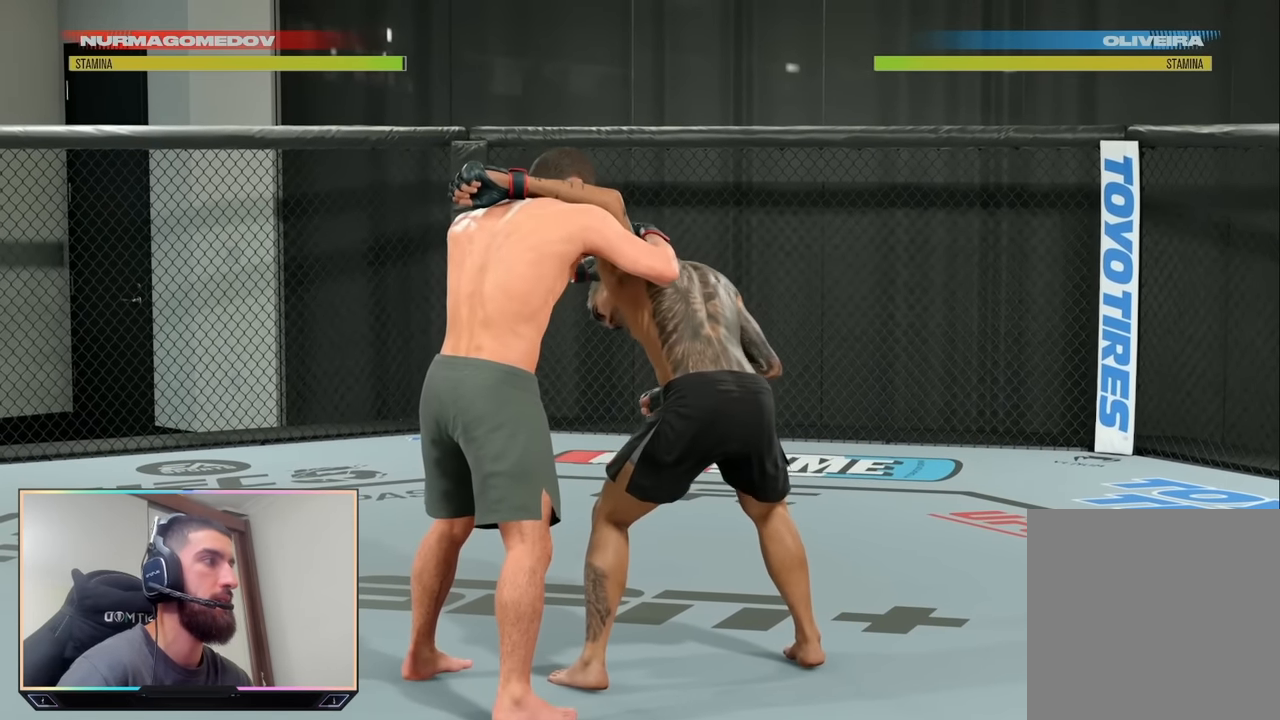
Gameplay with a controller (PlayStation layout); each line is a JSON object with the inputs held at the frame after it. "events" lists button and stick changes between this image and that frame as [ms after this image, input, new state], when the widget could be followed in between.
{"buttons": ["R1"], "left_stick": "center", "right_stick": "center", "events": [[234, "R1", "down"]]}
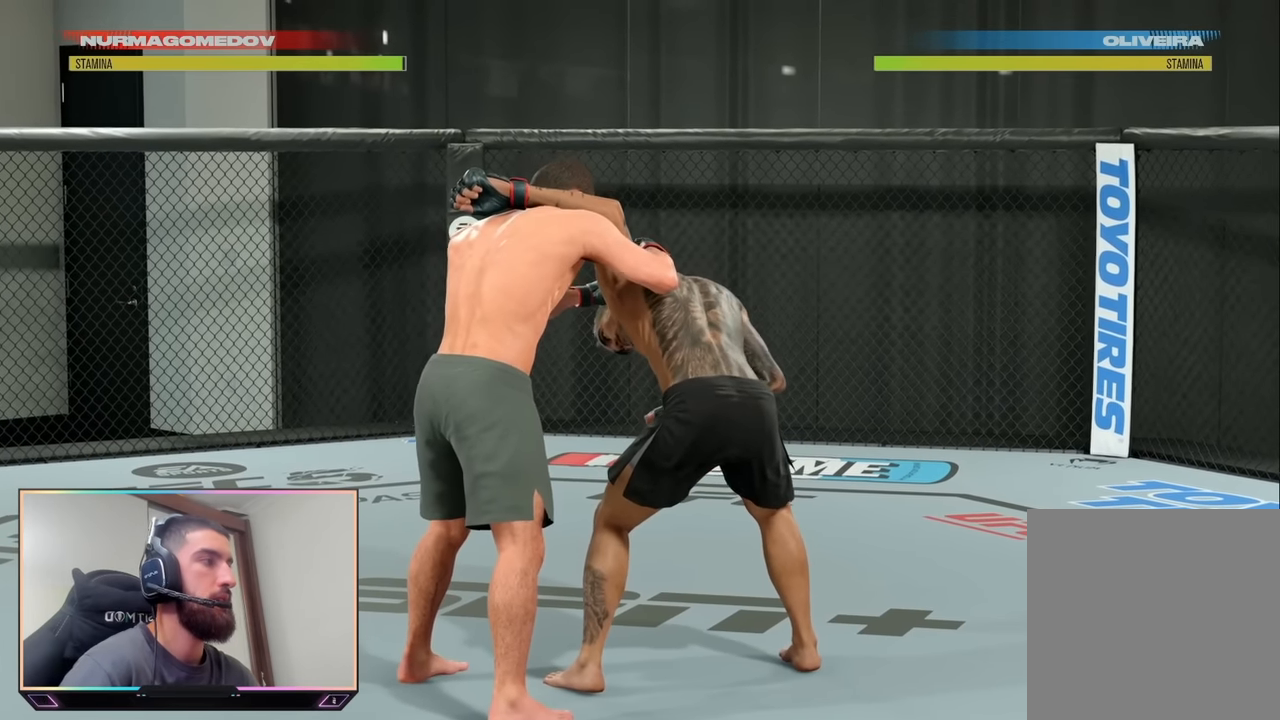
{"buttons": ["R1"], "left_stick": "center", "right_stick": "center", "events": []}
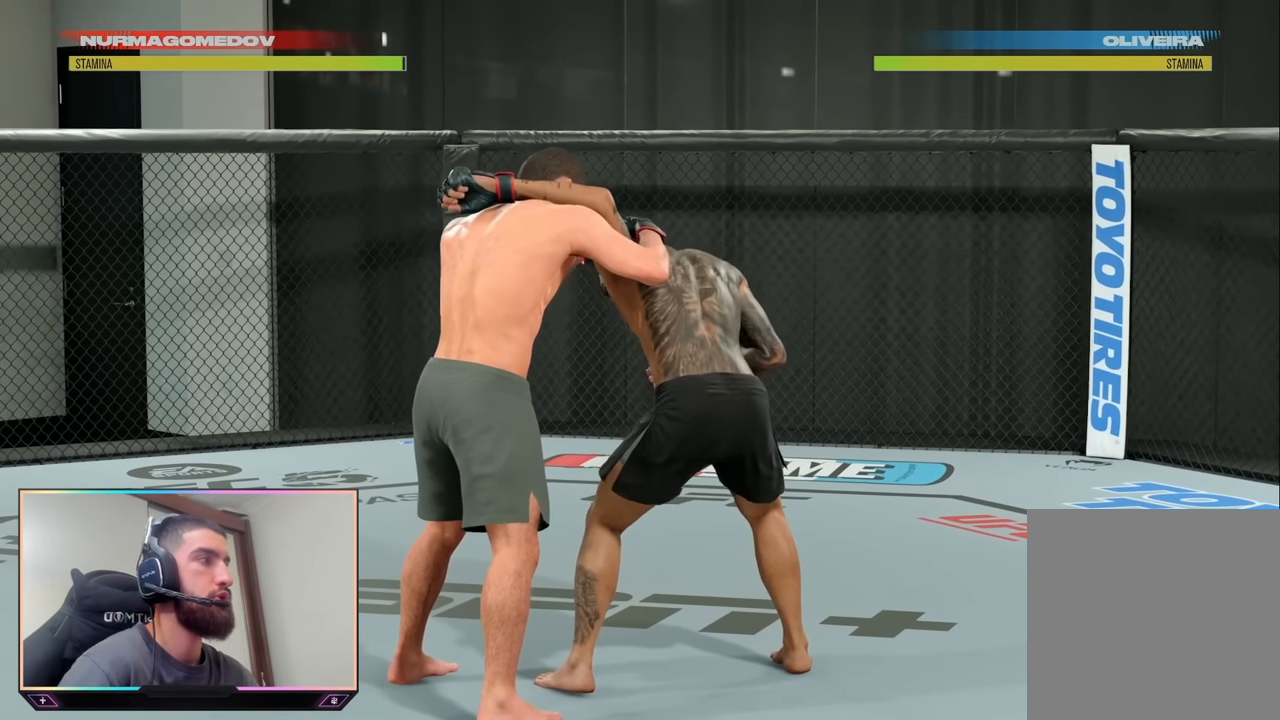
{"buttons": ["CROSS", "R1"], "left_stick": "center", "right_stick": "center", "events": [[34, "CROSS", "down"]]}
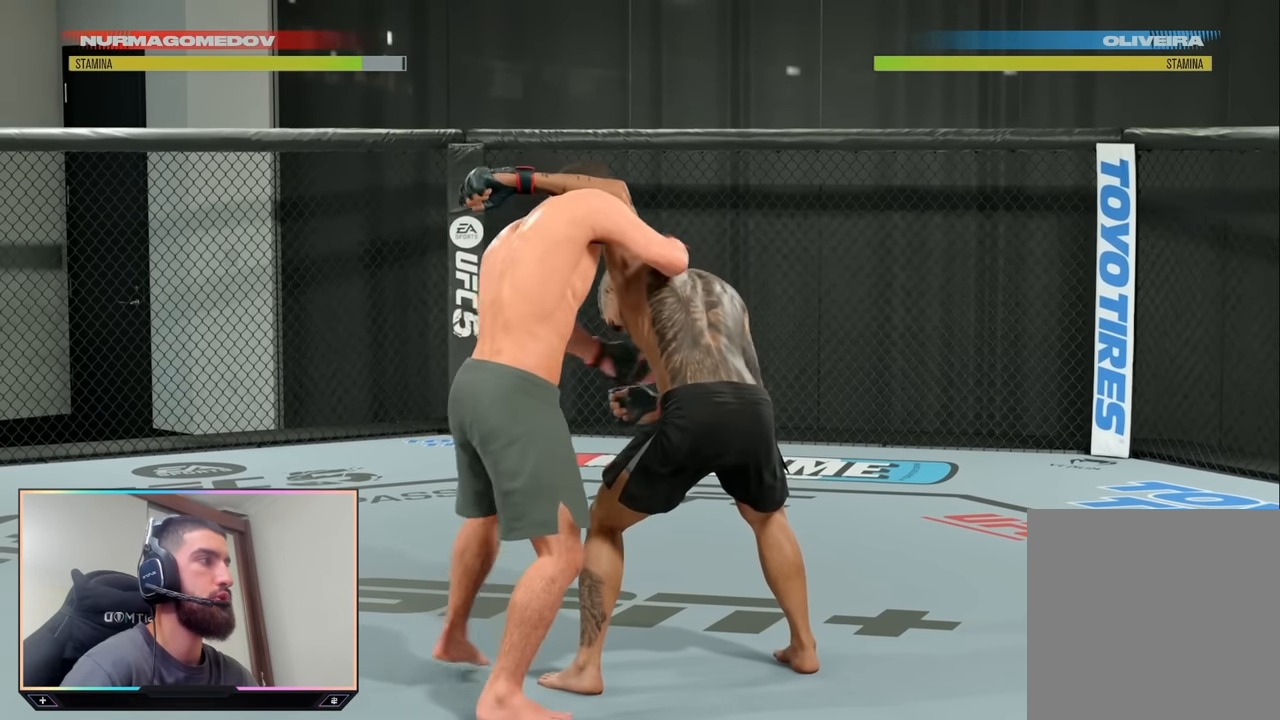
{"buttons": ["CROSS", "R1"], "left_stick": "center", "right_stick": "center", "events": []}
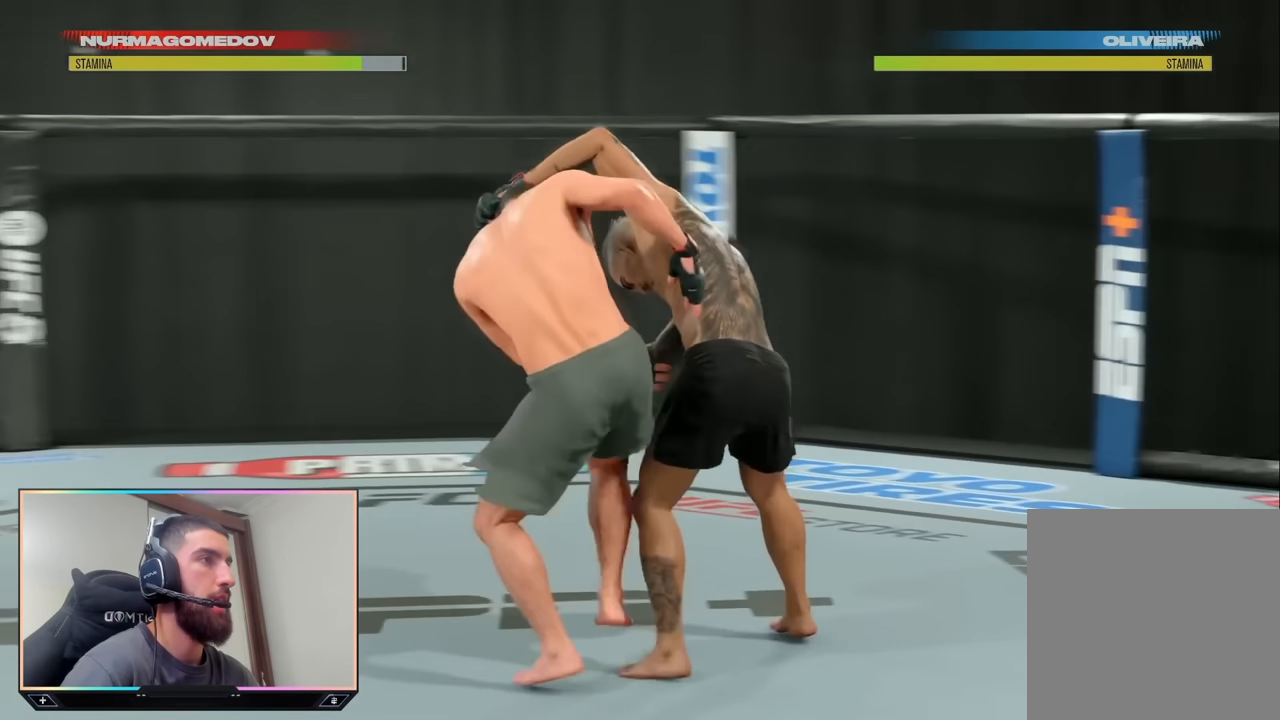
{"buttons": ["CROSS", "R1"], "left_stick": "center", "right_stick": "center", "events": []}
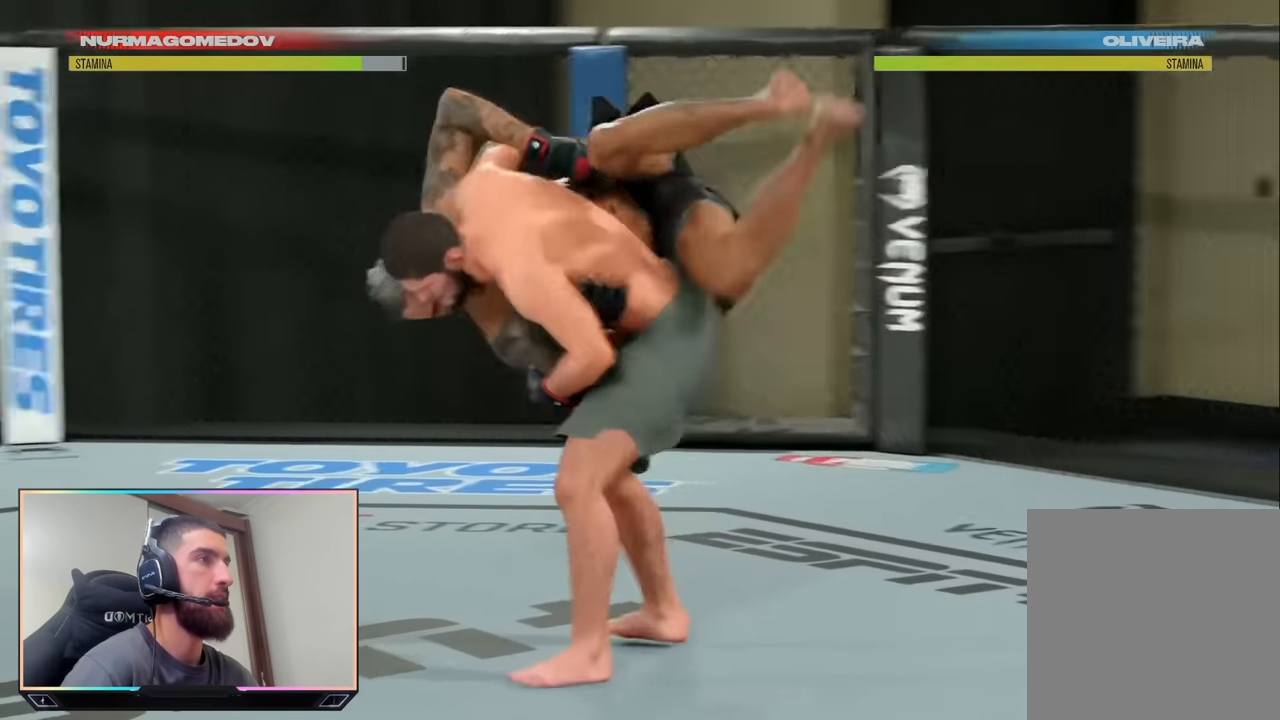
{"buttons": ["CROSS", "R1"], "left_stick": "center", "right_stick": "center", "events": []}
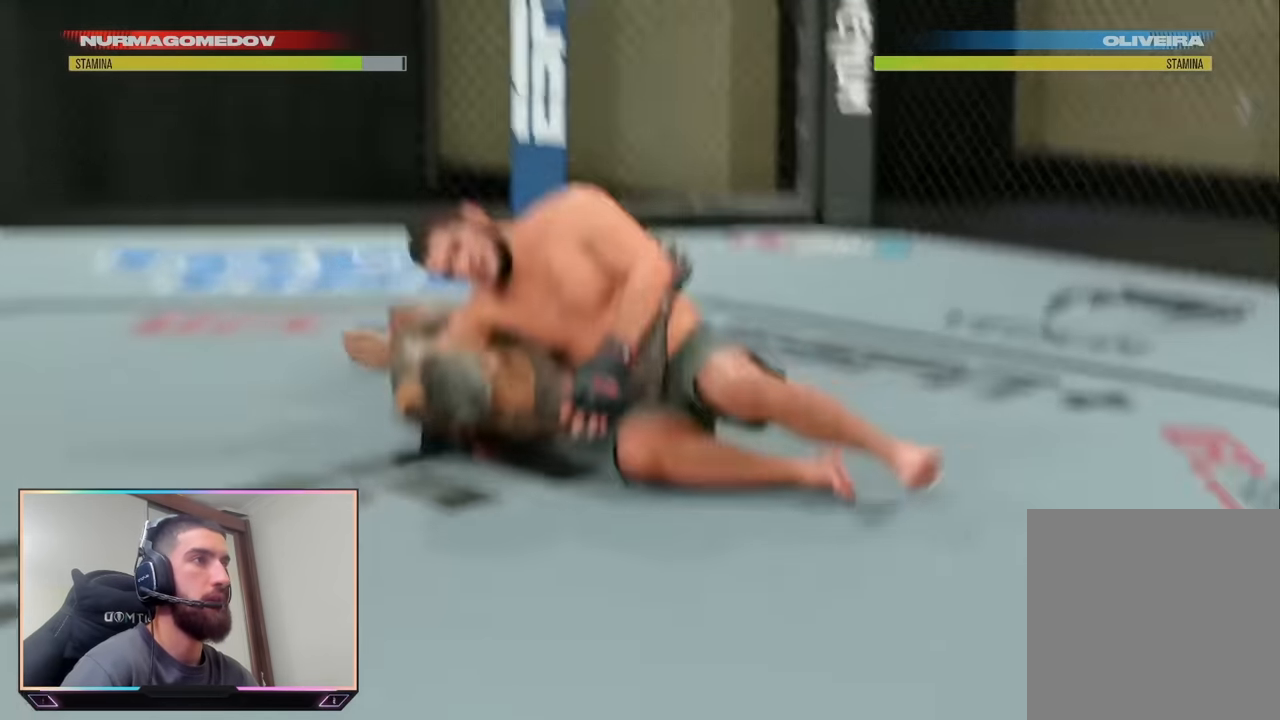
{"buttons": [], "left_stick": "center", "right_stick": "center", "events": [[50, "CROSS", "up"], [67, "R1", "up"]]}
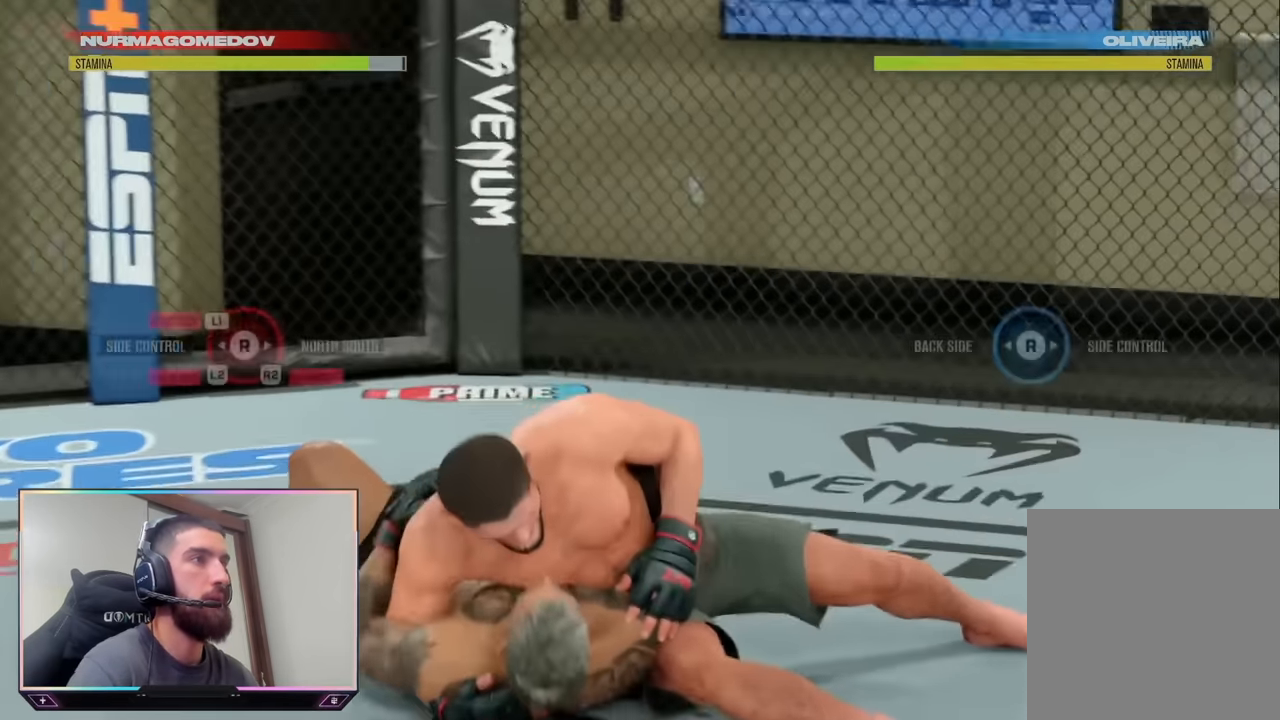
{"buttons": [], "left_stick": "center", "right_stick": "center", "events": [[350, "START", "down"], [484, "START", "up"]]}
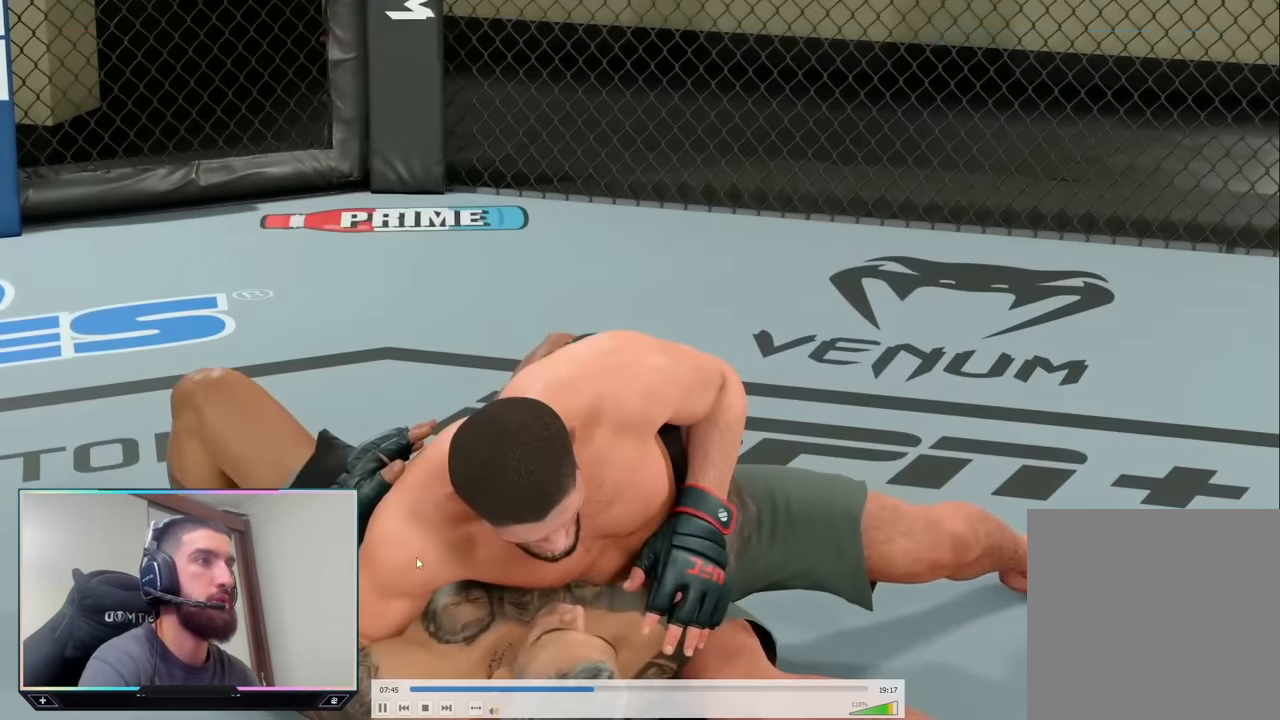
{"buttons": [], "left_stick": "center", "right_stick": "center", "events": [[334, "left_stick", "down"], [467, "left_stick", "center"]]}
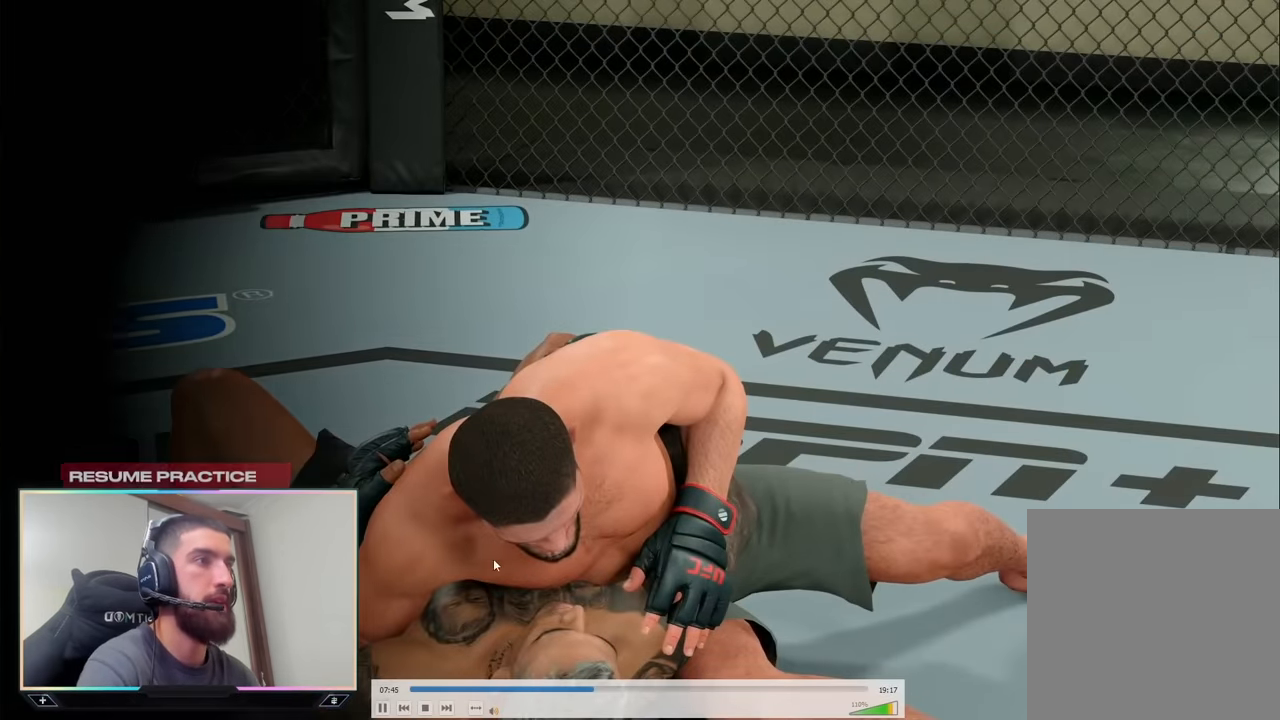
{"buttons": [], "left_stick": "center", "right_stick": "center", "events": [[200, "CROSS", "down"], [317, "CROSS", "up"]]}
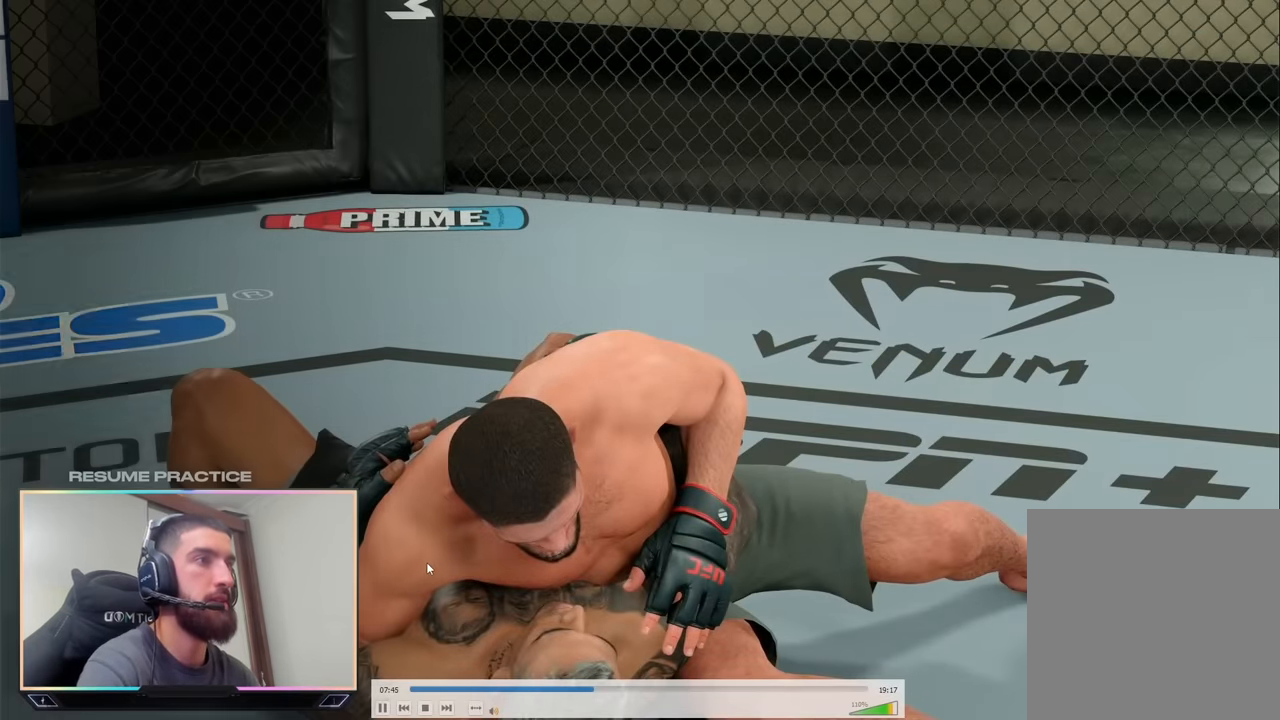
{"buttons": ["R1"], "left_stick": "center", "right_stick": "center", "events": [[333, "R1", "down"]]}
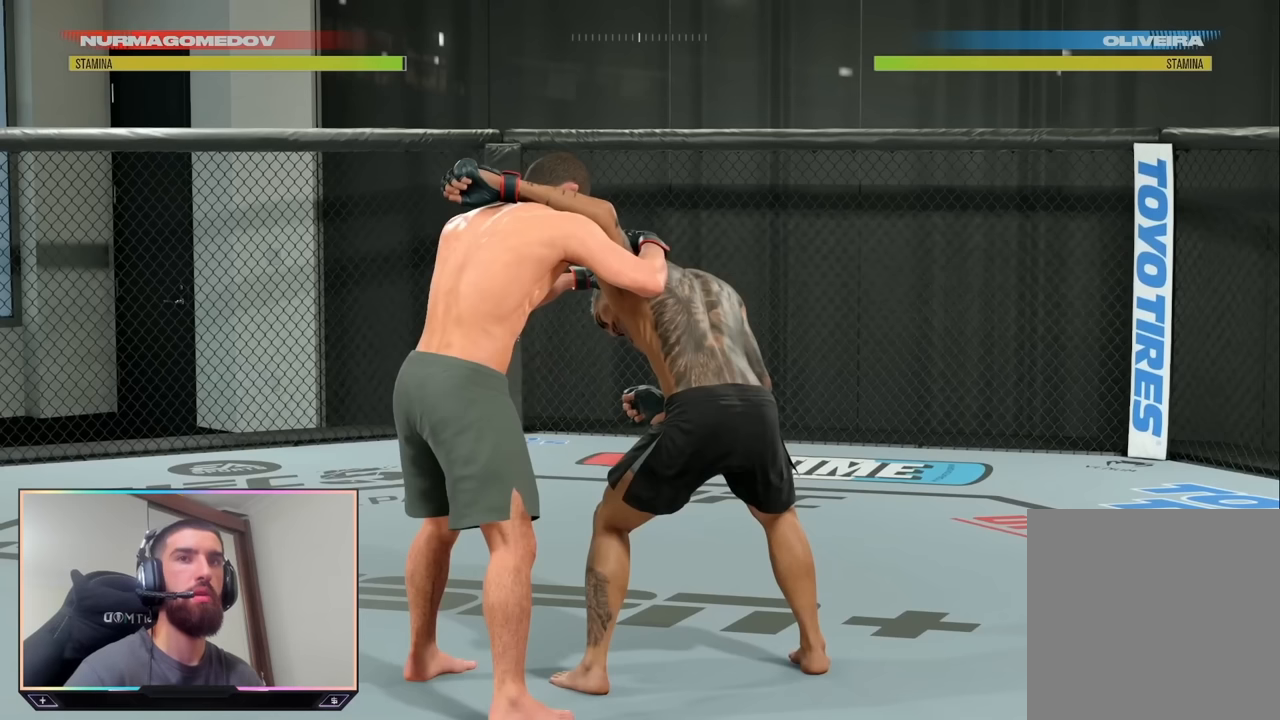
{"buttons": ["R1"], "left_stick": "center", "right_stick": "center", "events": []}
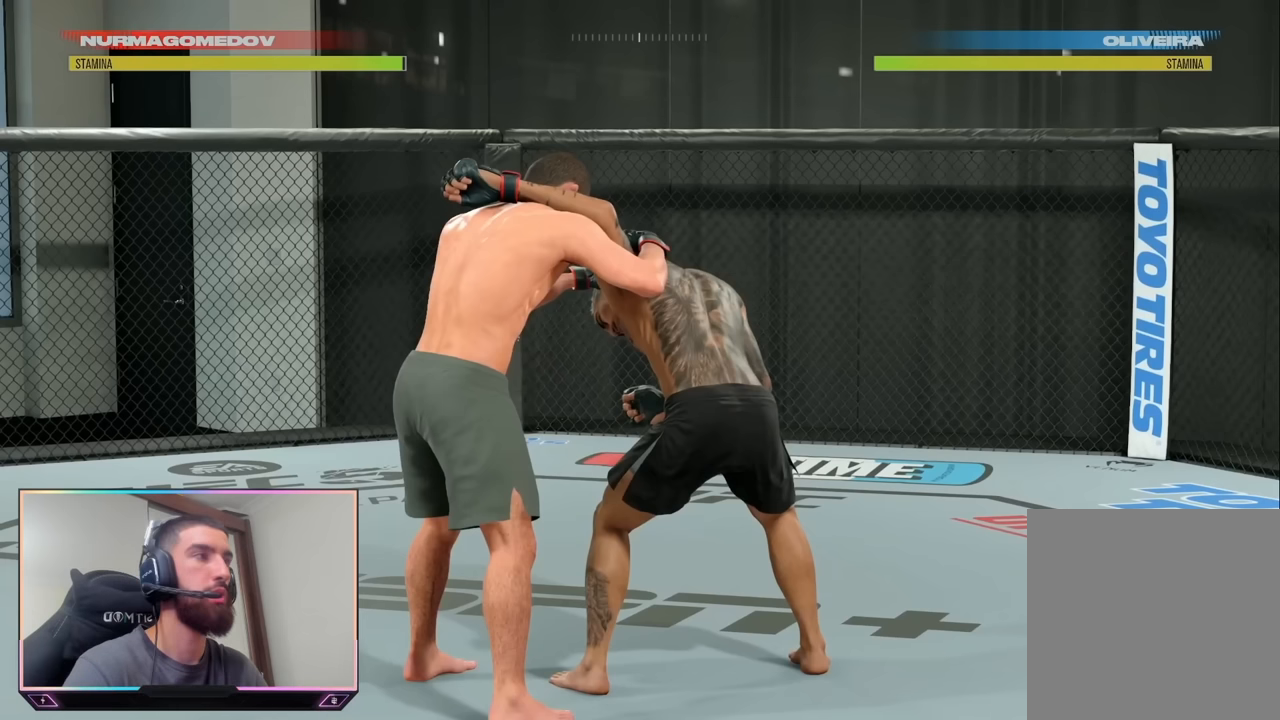
{"buttons": ["R1"], "left_stick": "center", "right_stick": "center", "events": []}
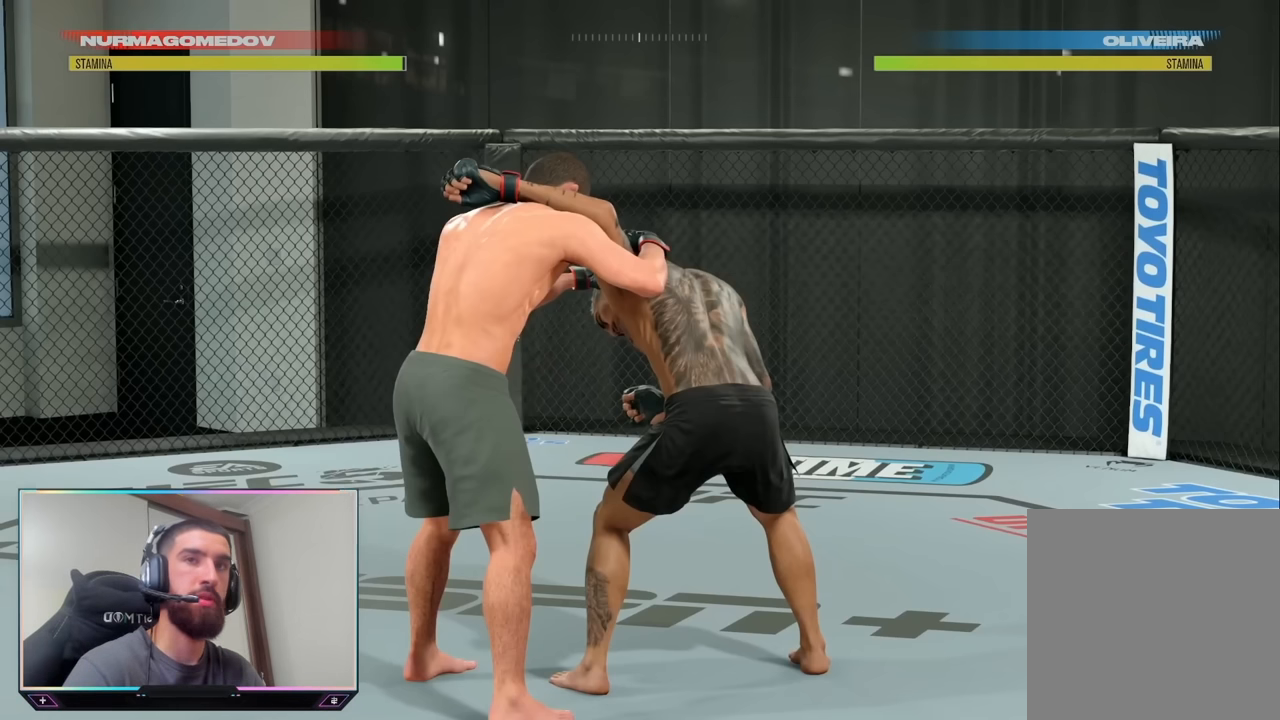
{"buttons": ["R1"], "left_stick": "center", "right_stick": "center", "events": []}
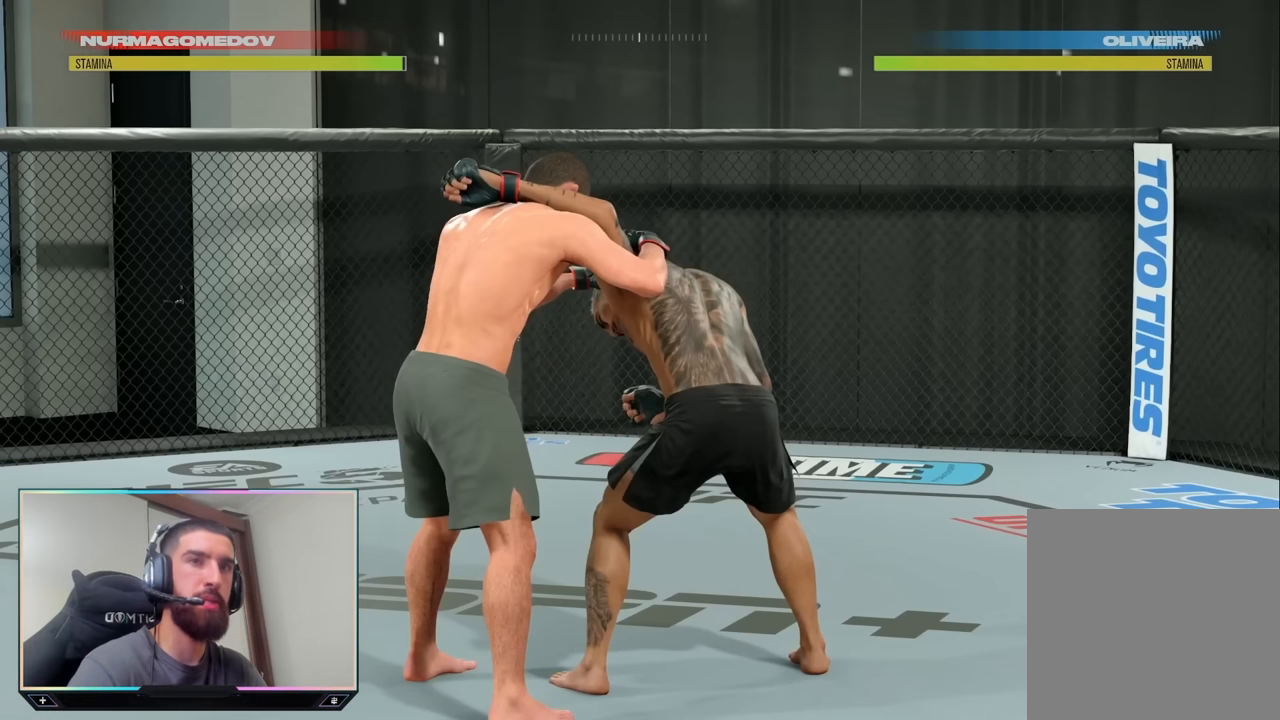
{"buttons": ["R1"], "left_stick": "center", "right_stick": "center", "events": []}
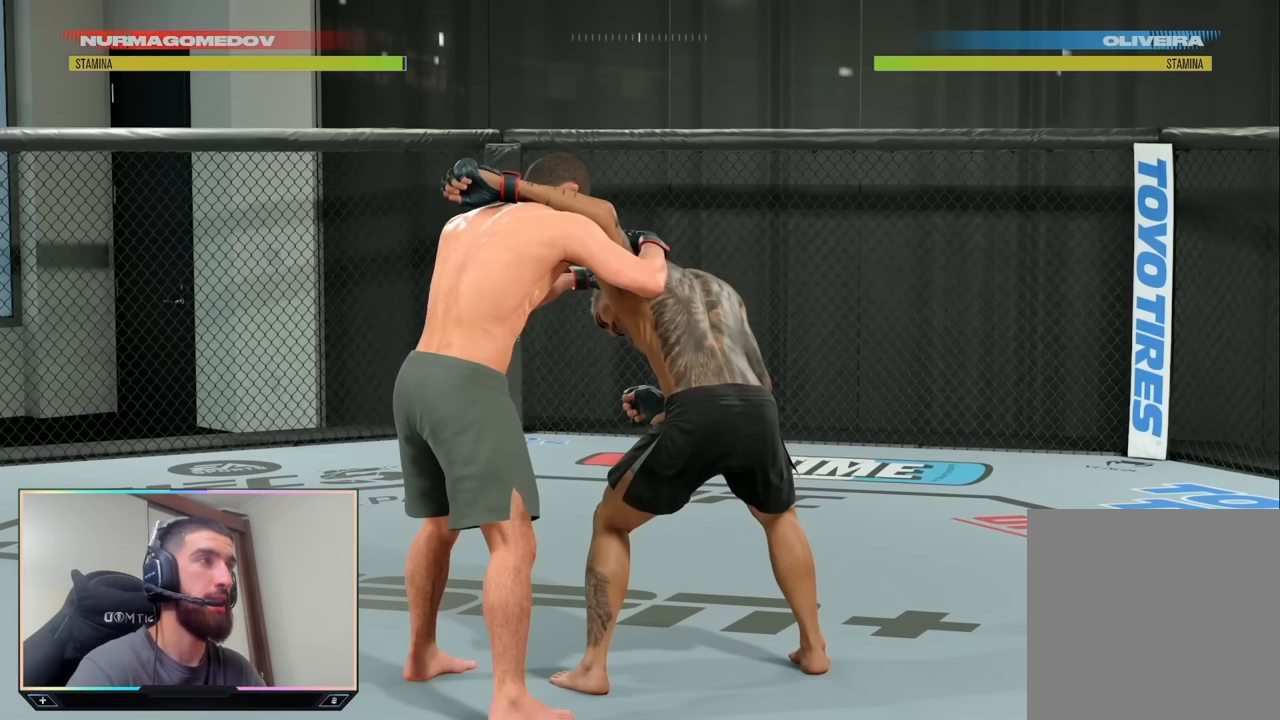
{"buttons": ["R1"], "left_stick": "center", "right_stick": "center", "events": []}
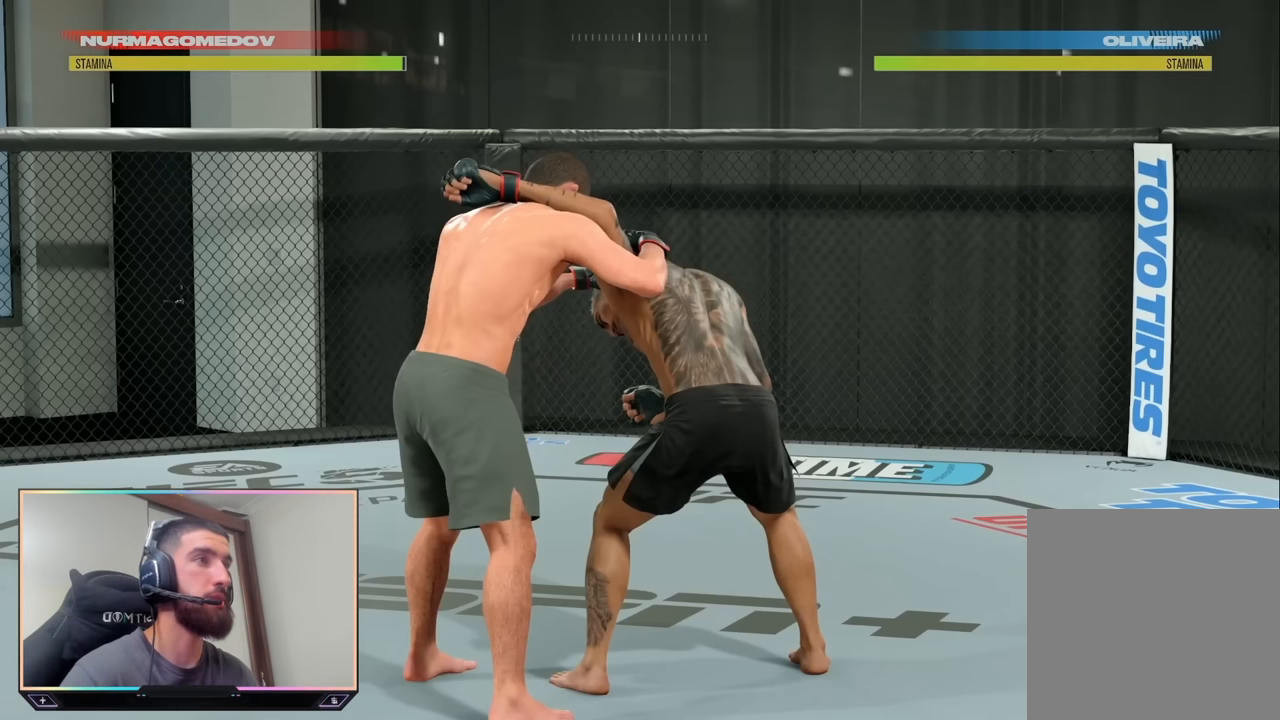
{"buttons": ["R1"], "left_stick": "center", "right_stick": "center", "events": []}
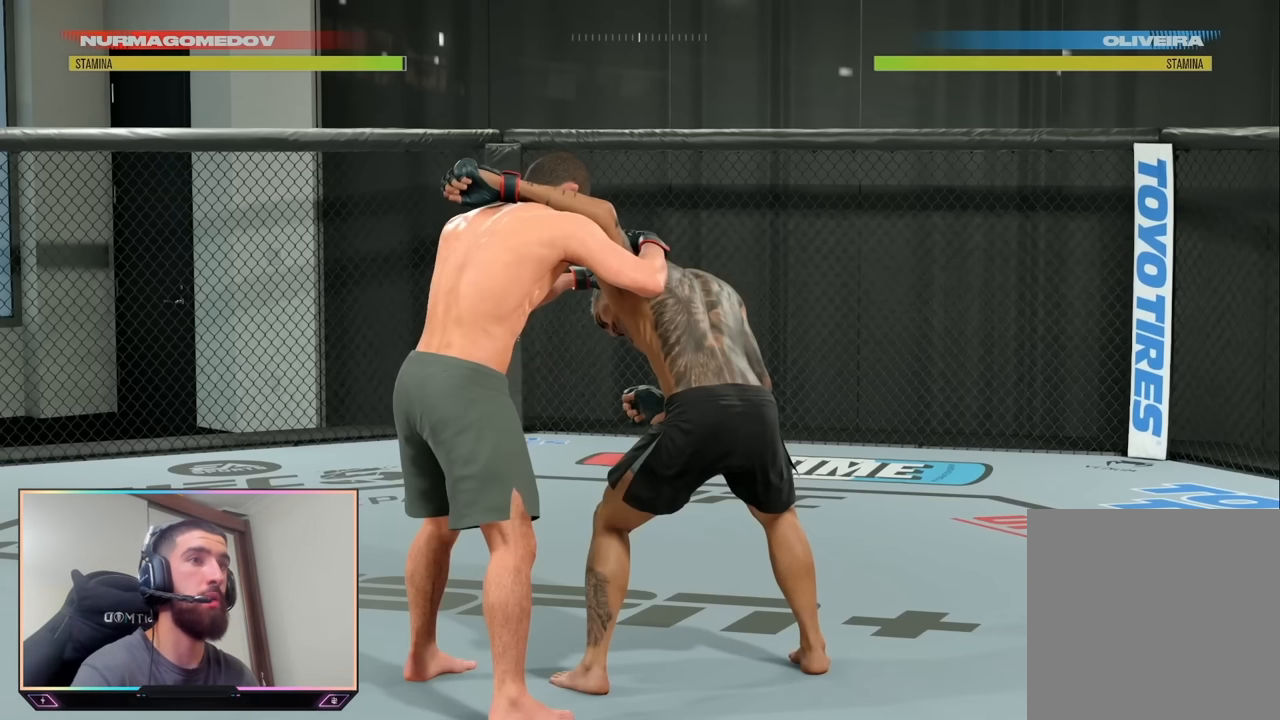
{"buttons": ["R1"], "left_stick": "center", "right_stick": "center", "events": []}
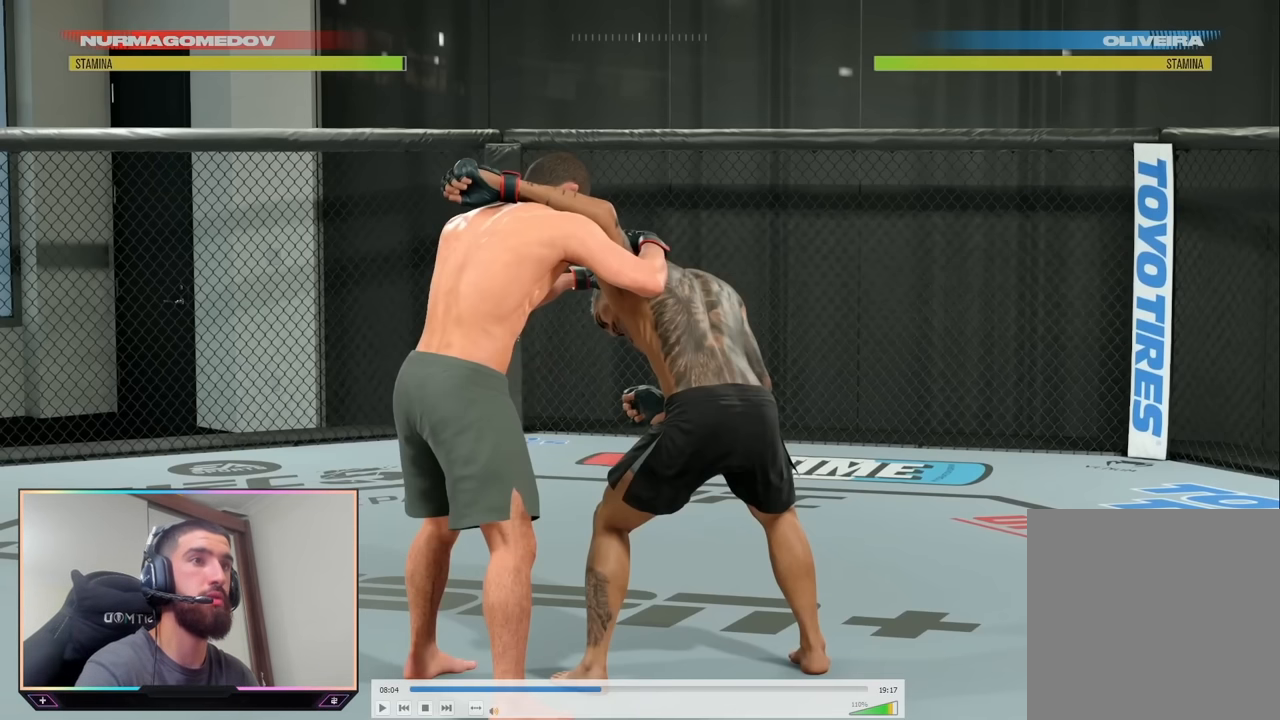
{"buttons": ["R1"], "left_stick": "center", "right_stick": "center", "events": []}
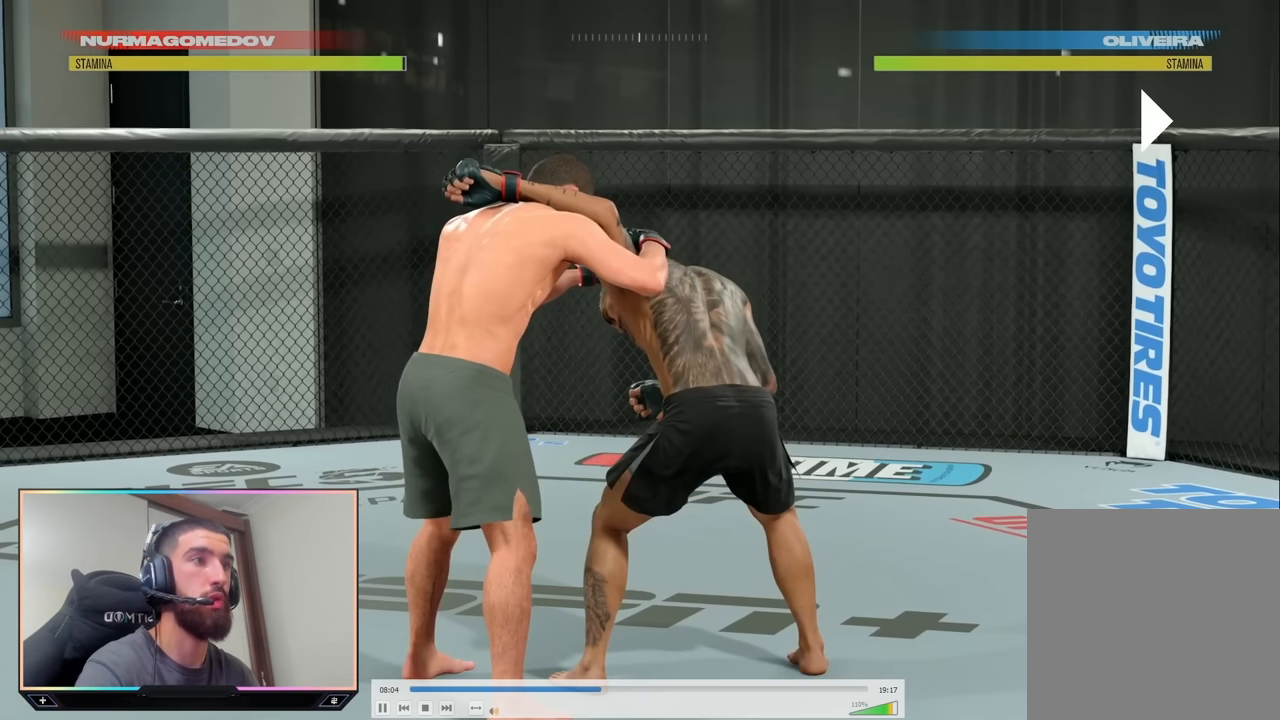
{"buttons": ["R1"], "left_stick": "center", "right_stick": "center", "events": []}
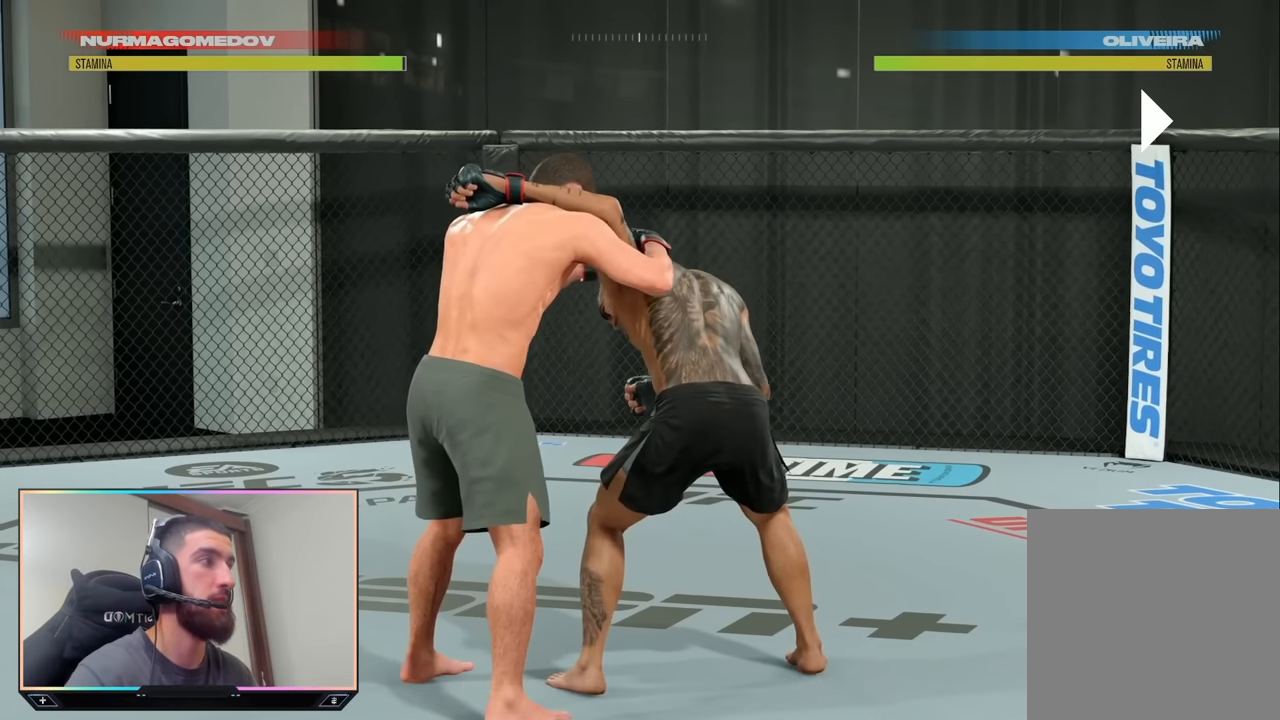
{"buttons": ["R1"], "left_stick": "center", "right_stick": "center", "events": []}
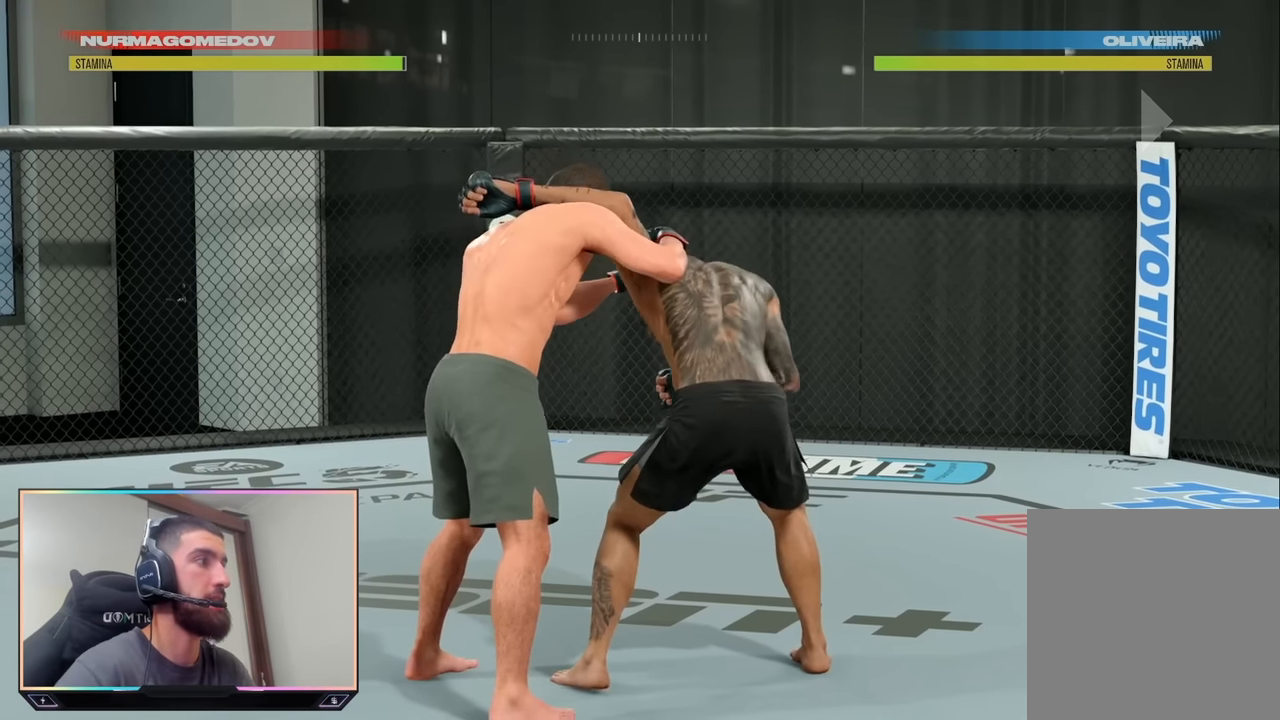
{"buttons": ["R1"], "left_stick": "center", "right_stick": "center", "events": []}
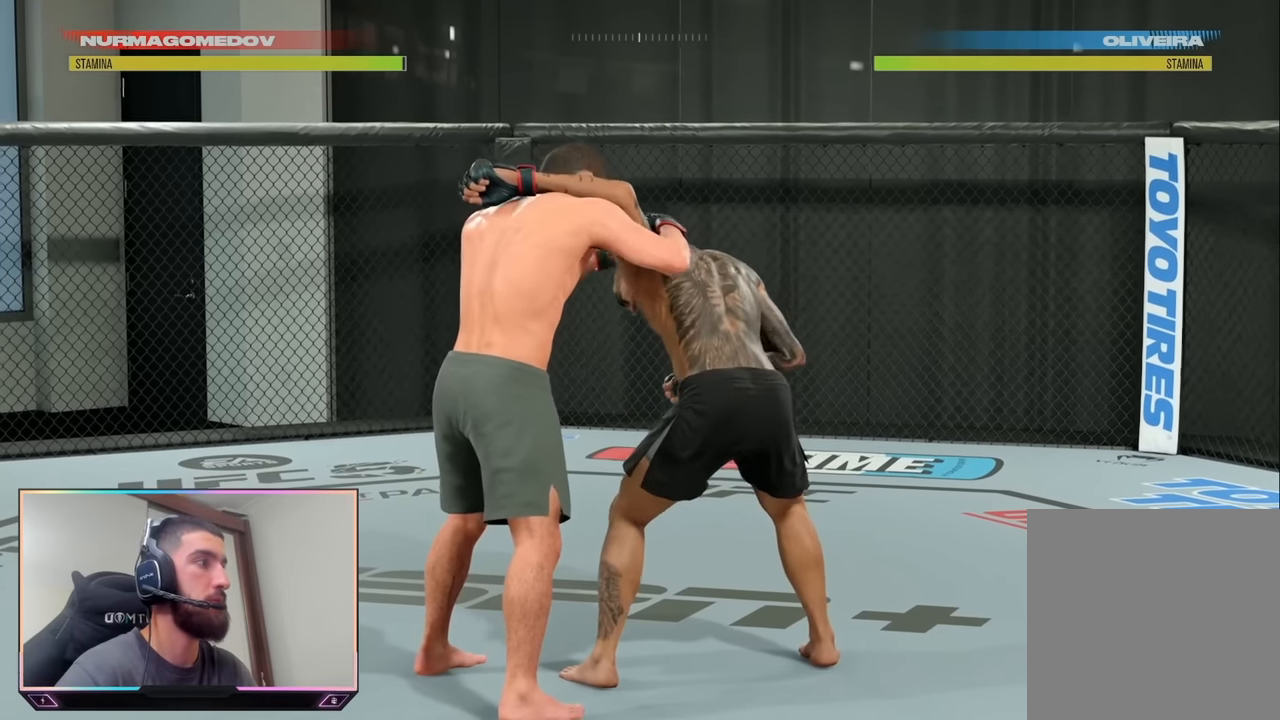
{"buttons": ["R1"], "left_stick": "center", "right_stick": "center", "events": []}
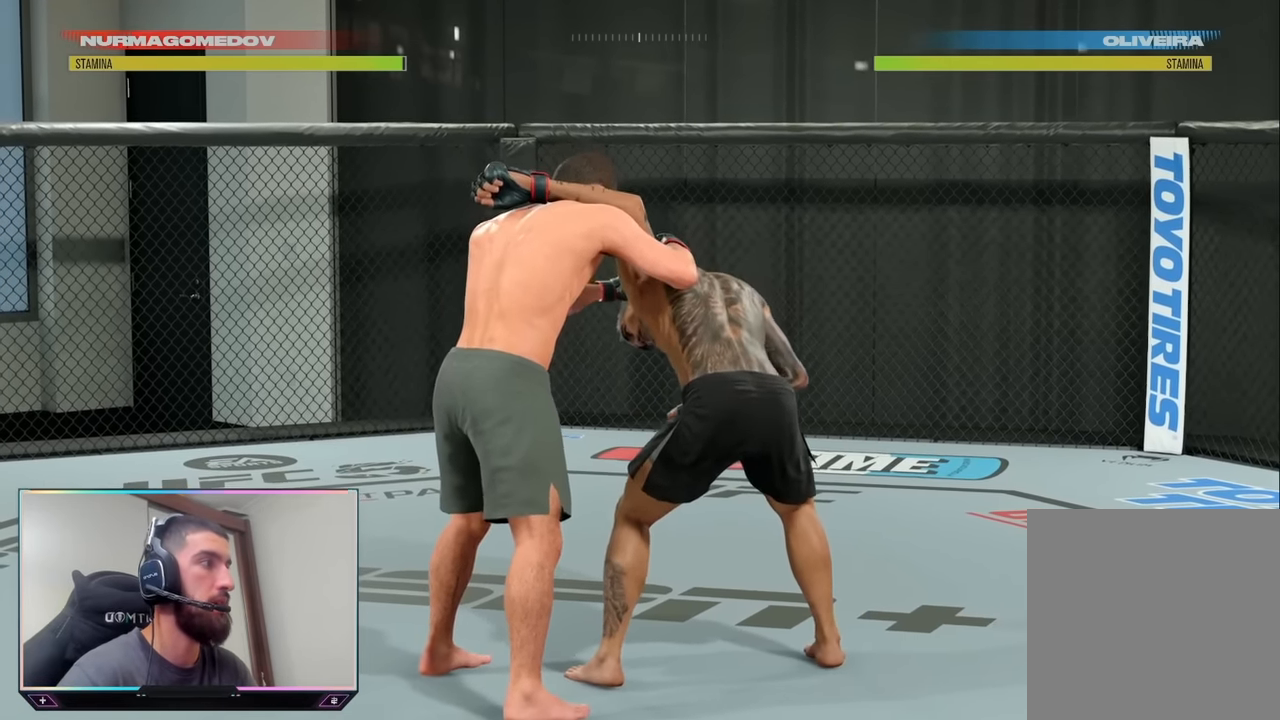
{"buttons": ["CIRCLE", "R1"], "left_stick": "center", "right_stick": "center", "events": [[16, "CIRCLE", "down"]]}
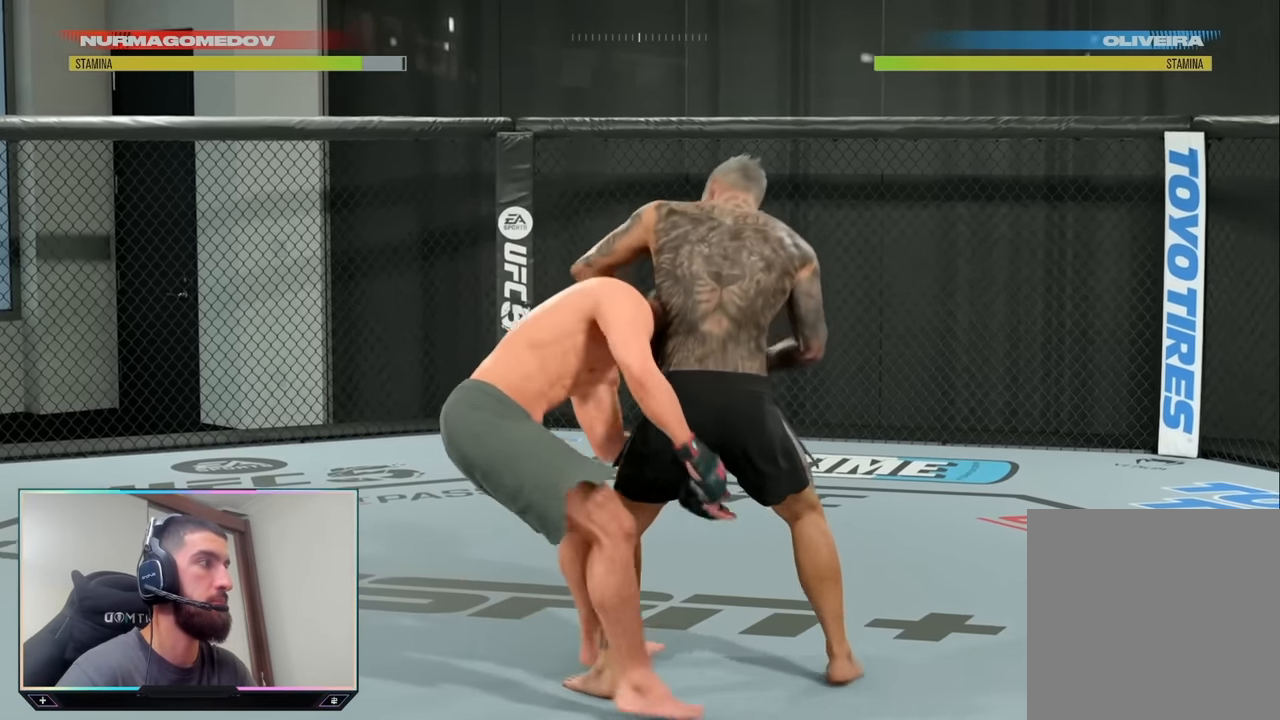
{"buttons": ["CIRCLE", "R1"], "left_stick": "center", "right_stick": "center", "events": []}
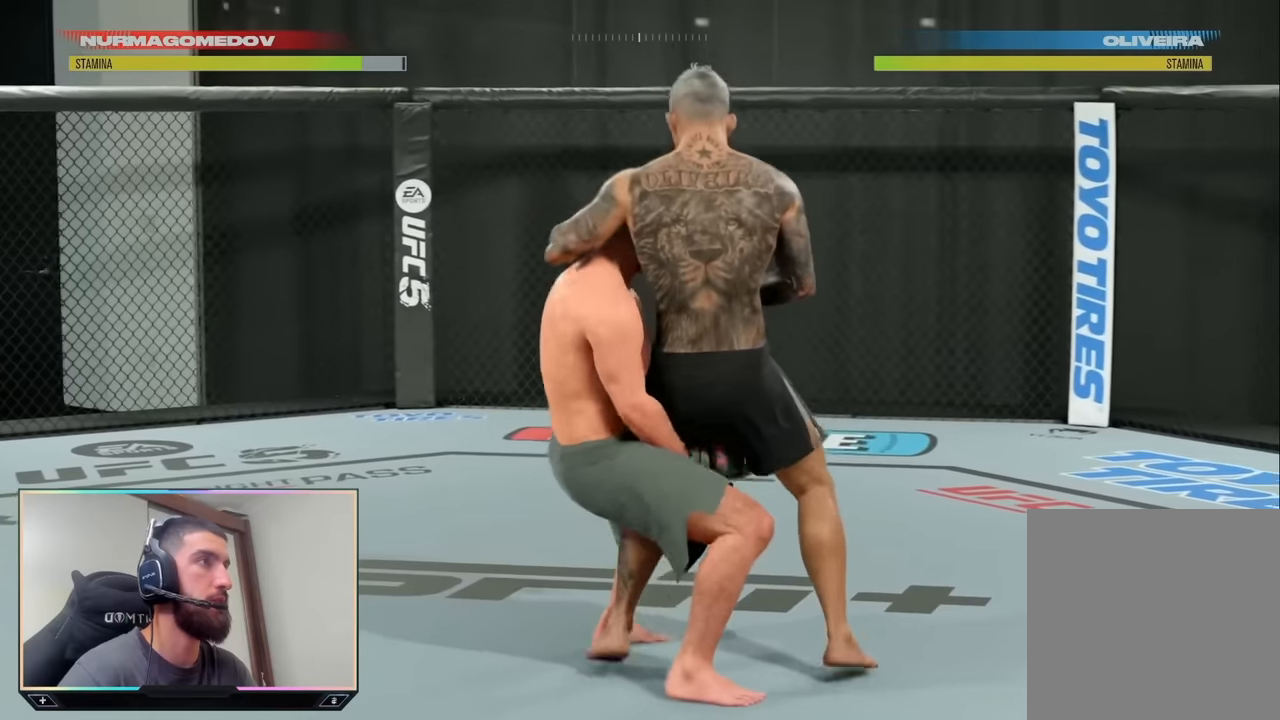
{"buttons": ["CIRCLE", "R1"], "left_stick": "center", "right_stick": "center", "events": []}
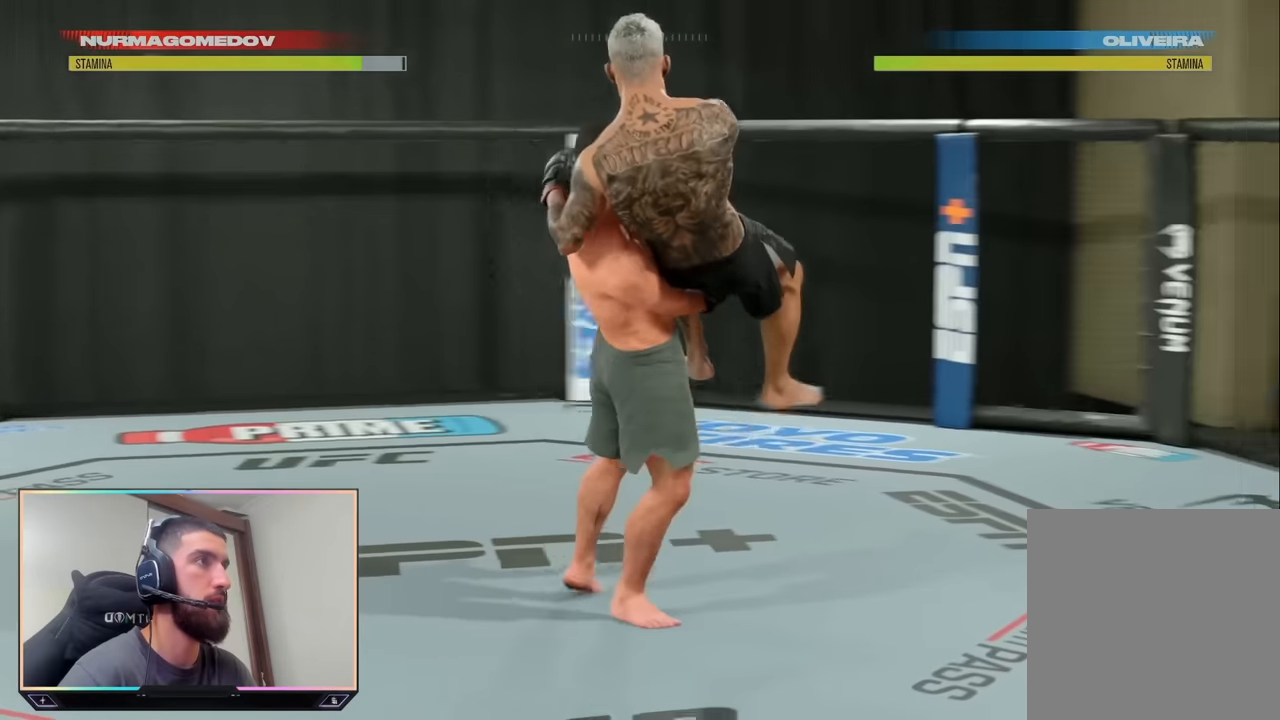
{"buttons": ["CIRCLE", "R1"], "left_stick": "center", "right_stick": "center", "events": []}